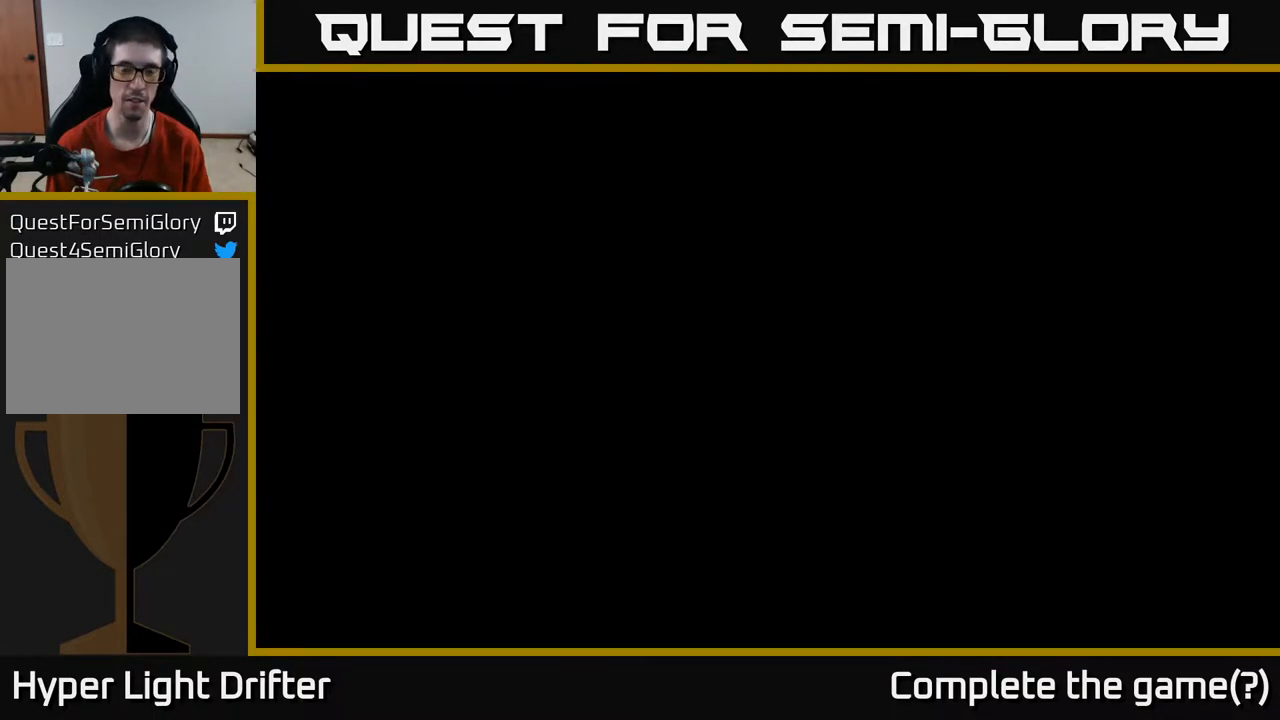
Gameplay with a controller (Xbox layout); each line is a JSON object with the inputs held at the frame after it. "events" lists button and stick changes between this image and that frame as [ms after this image, input, new state], when the widget could be followed in between.
{"buttons": [], "left_stick": "center", "right_stick": "center", "events": []}
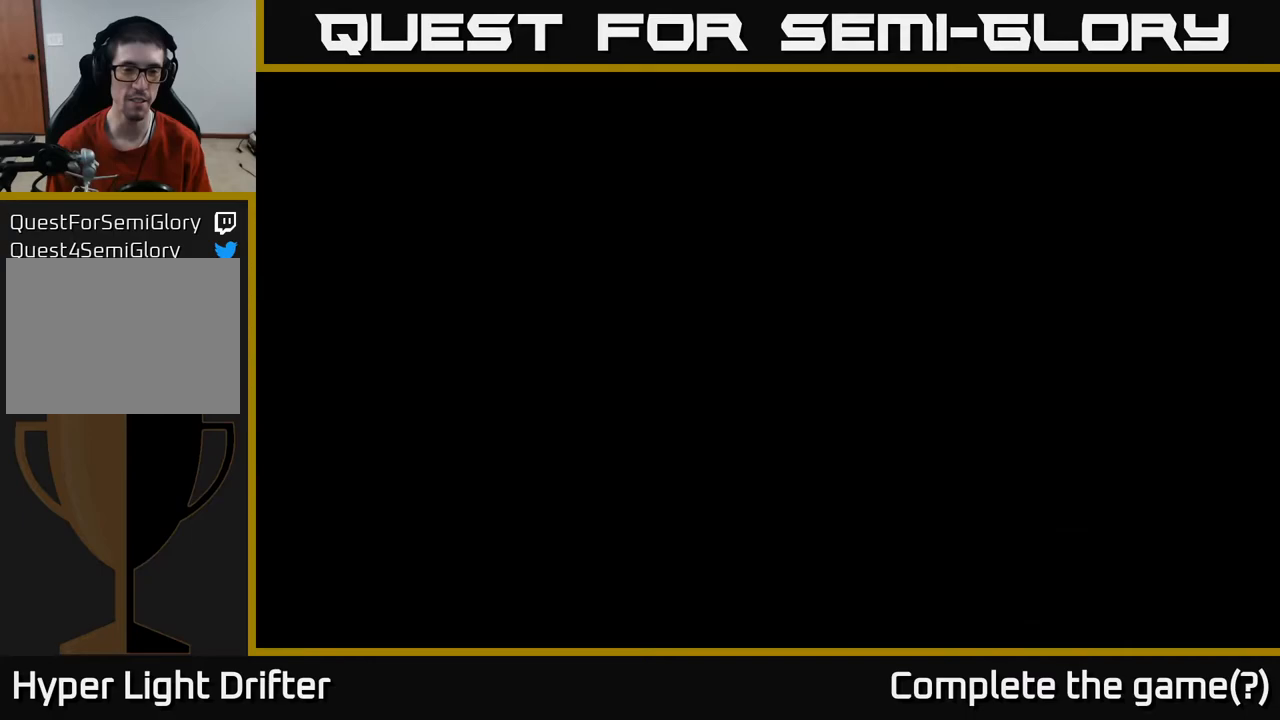
{"buttons": [], "left_stick": "center", "right_stick": "center", "events": []}
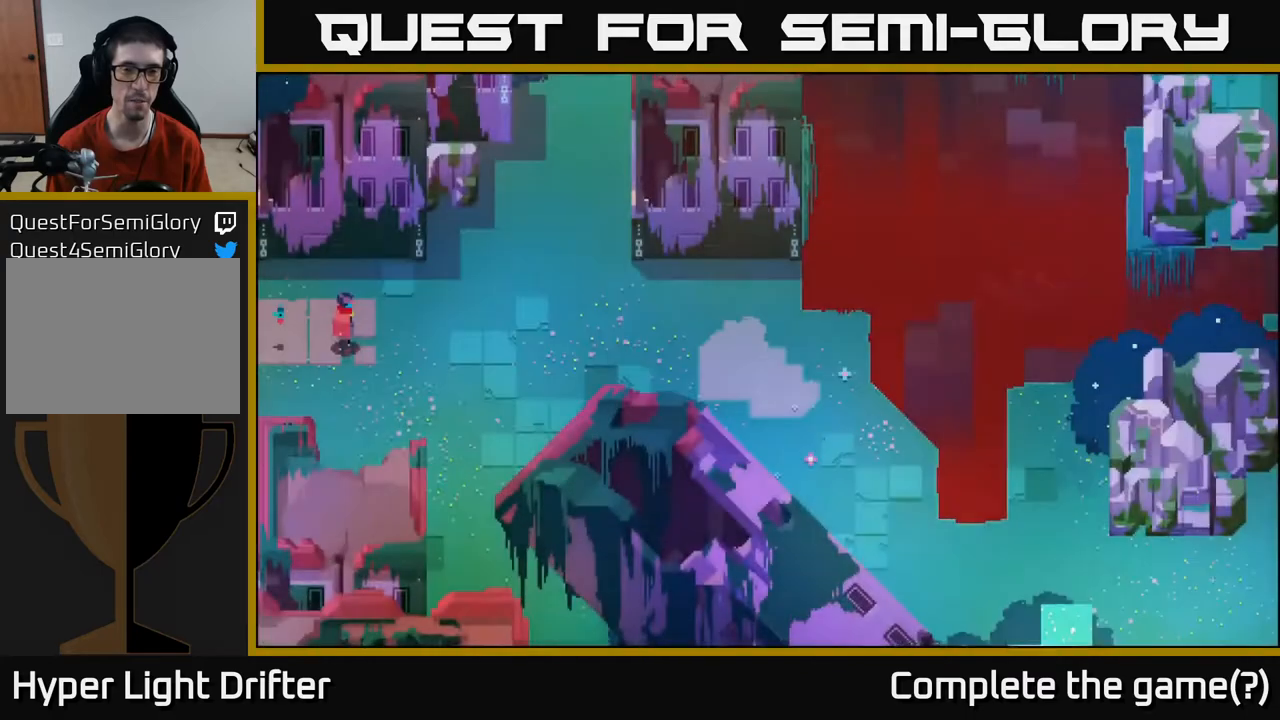
{"buttons": [], "left_stick": "center", "right_stick": "center", "events": []}
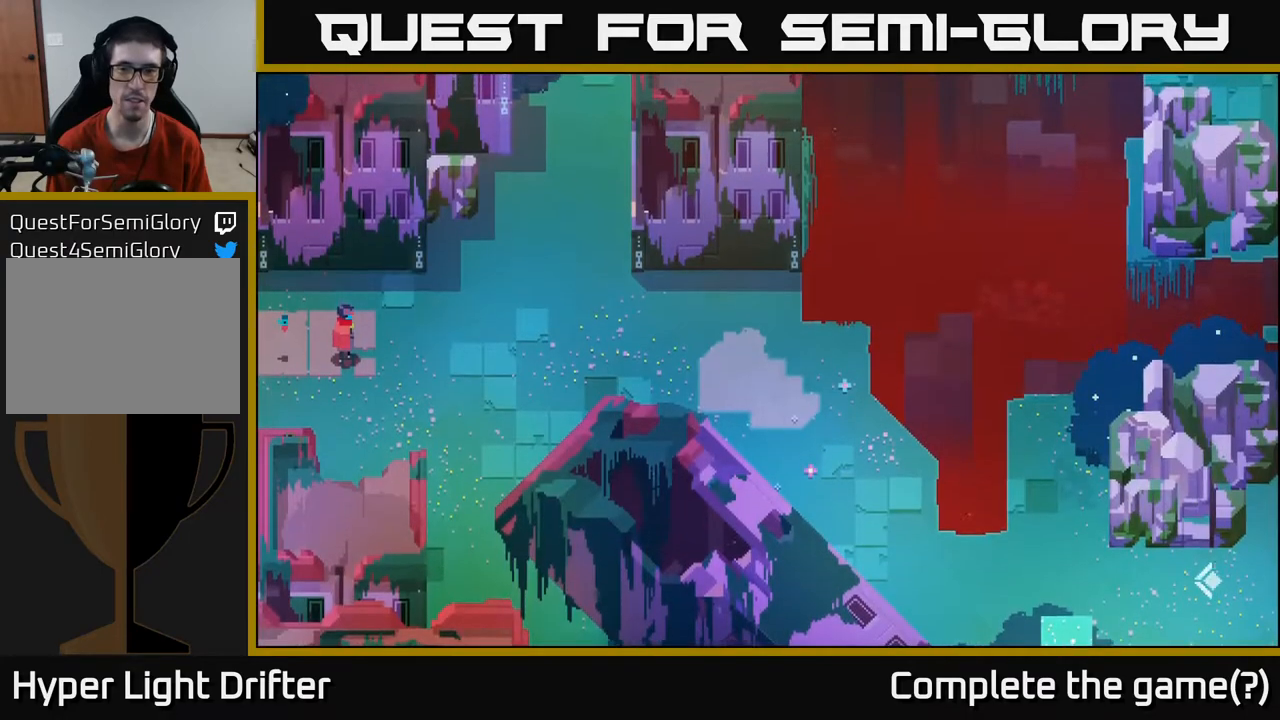
{"buttons": ["X"], "left_stick": "right", "right_stick": "center", "events": [[83, "left_stick", "right"], [383, "X", "down"]]}
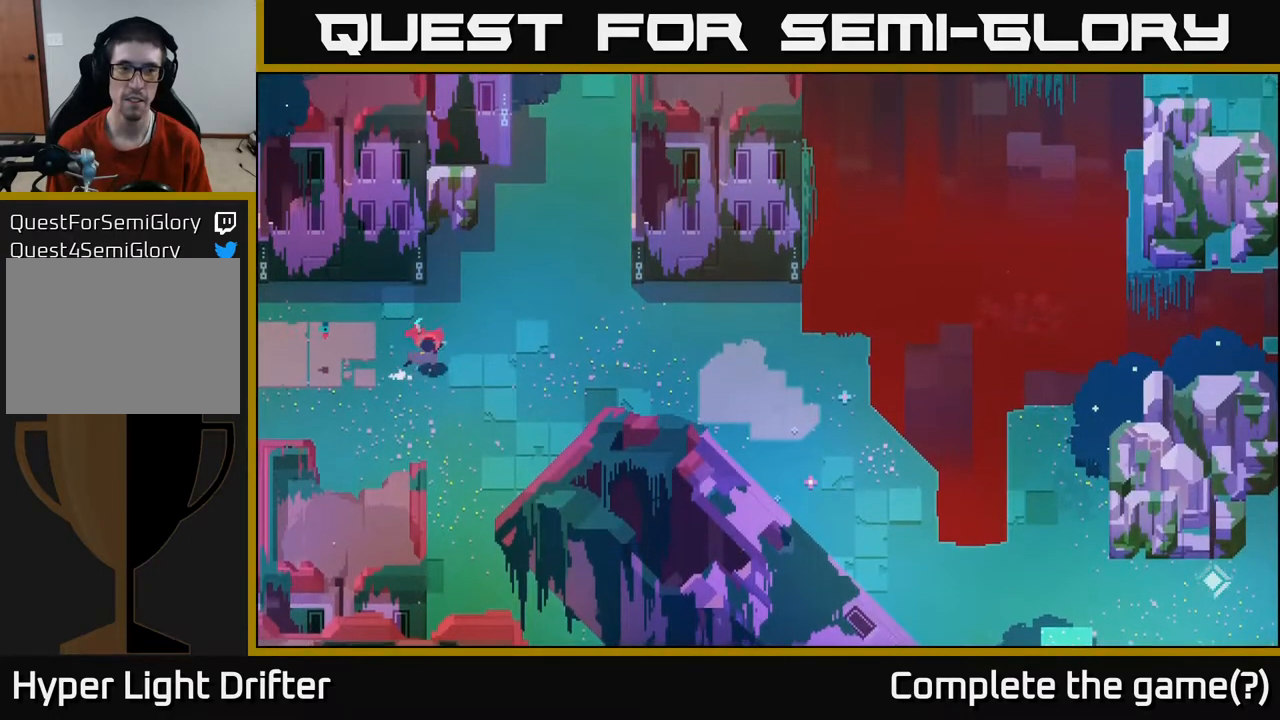
{"buttons": [], "left_stick": "up-right", "right_stick": "center", "events": [[50, "X", "up"], [433, "left_stick", "up-right"]]}
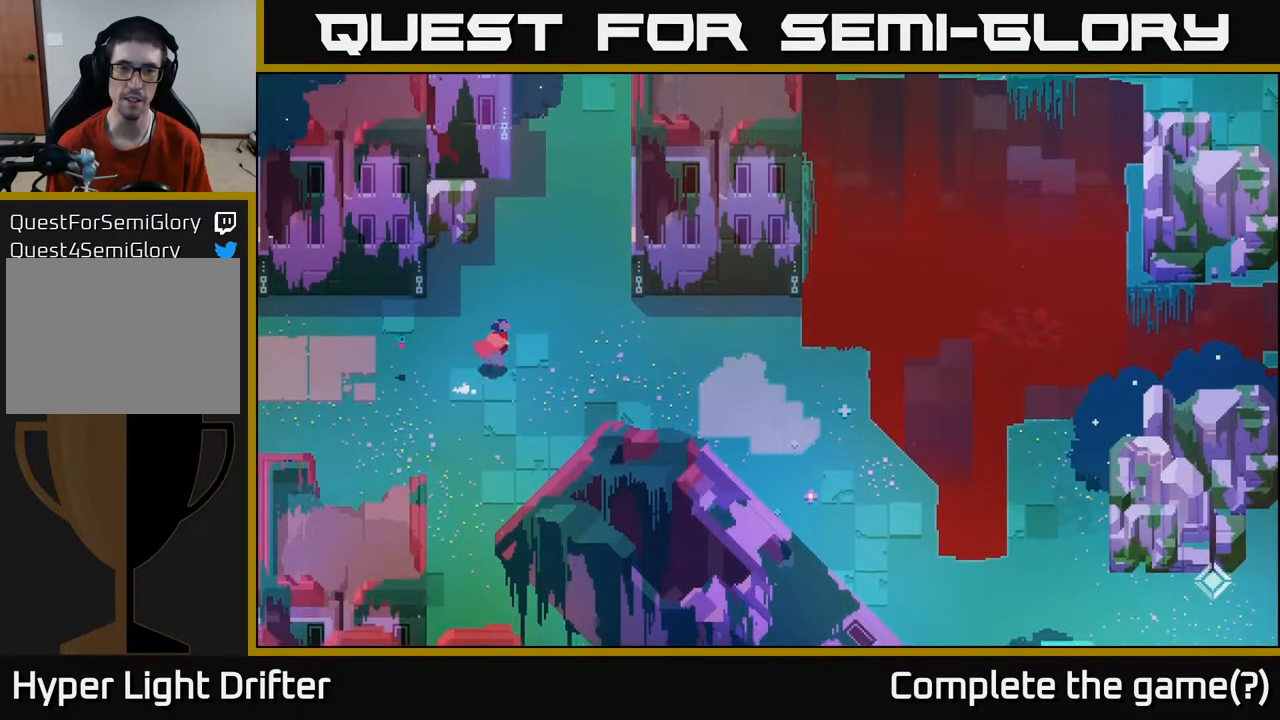
{"buttons": [], "left_stick": "right", "right_stick": "up-right", "events": [[67, "right_stick", "up"], [167, "right_stick", "up-right"], [433, "left_stick", "right"]]}
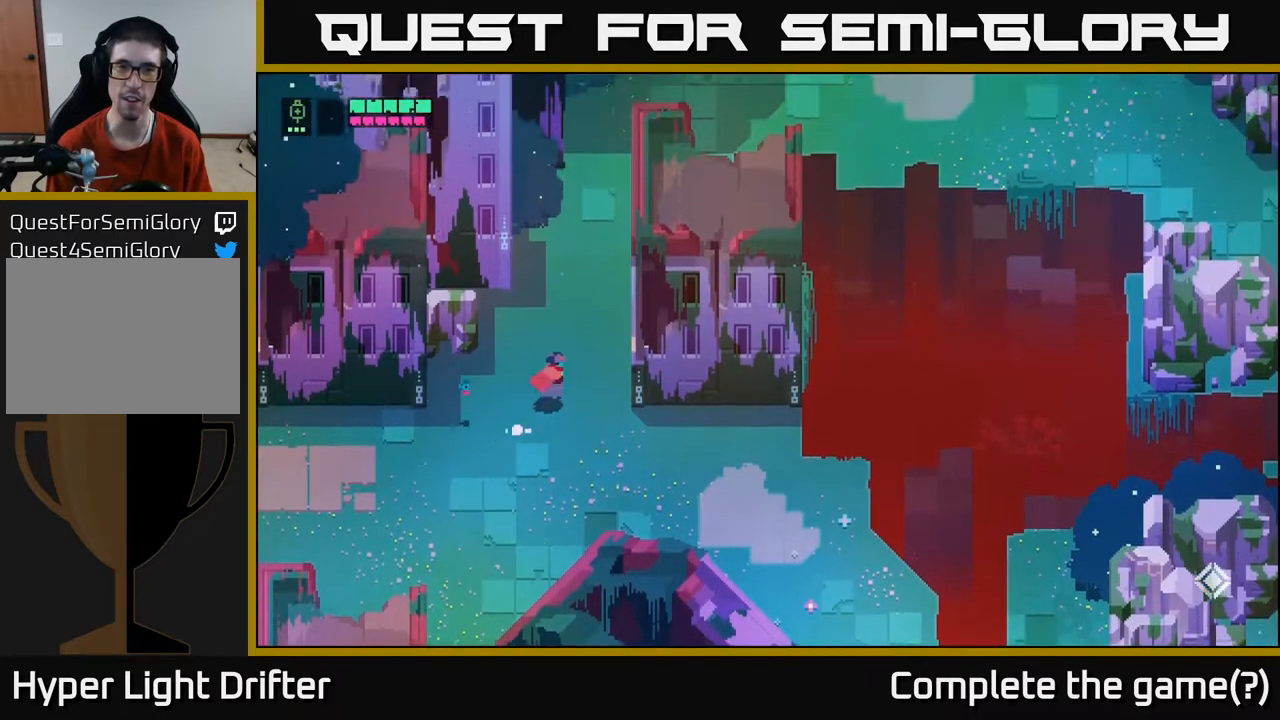
{"buttons": [], "left_stick": "down-left", "right_stick": "center", "events": [[33, "left_stick", "down-right"], [83, "right_stick", "center"], [333, "left_stick", "center"], [383, "left_stick", "down-left"]]}
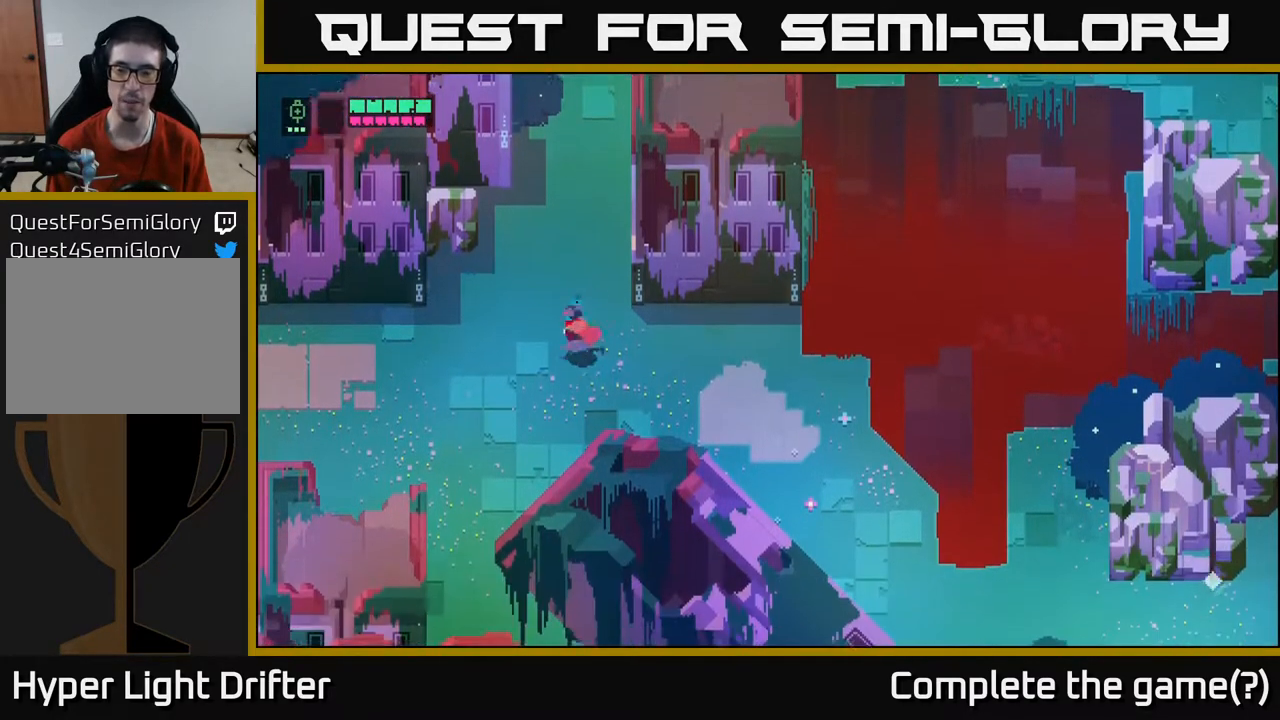
{"buttons": [], "left_stick": "down-right", "right_stick": "center", "events": [[200, "left_stick", "down"], [367, "left_stick", "down-right"]]}
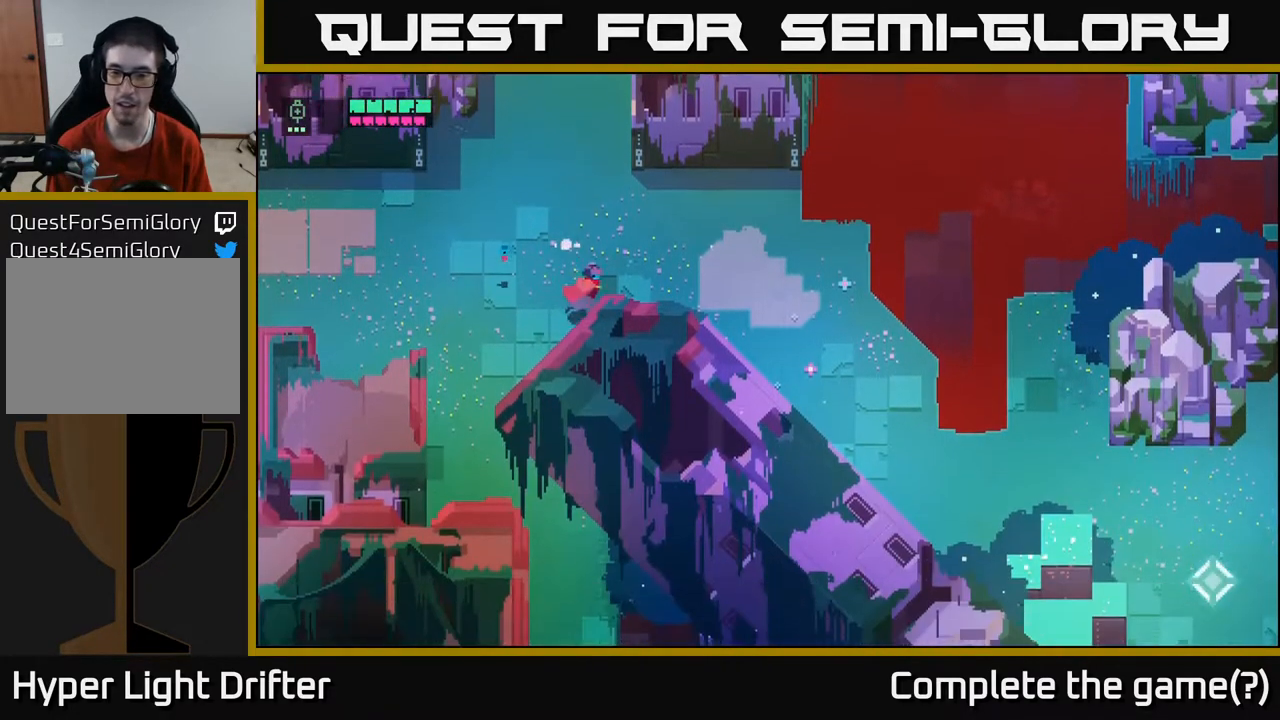
{"buttons": [], "left_stick": "down", "right_stick": "center", "events": [[117, "left_stick", "down-left"], [450, "left_stick", "down"]]}
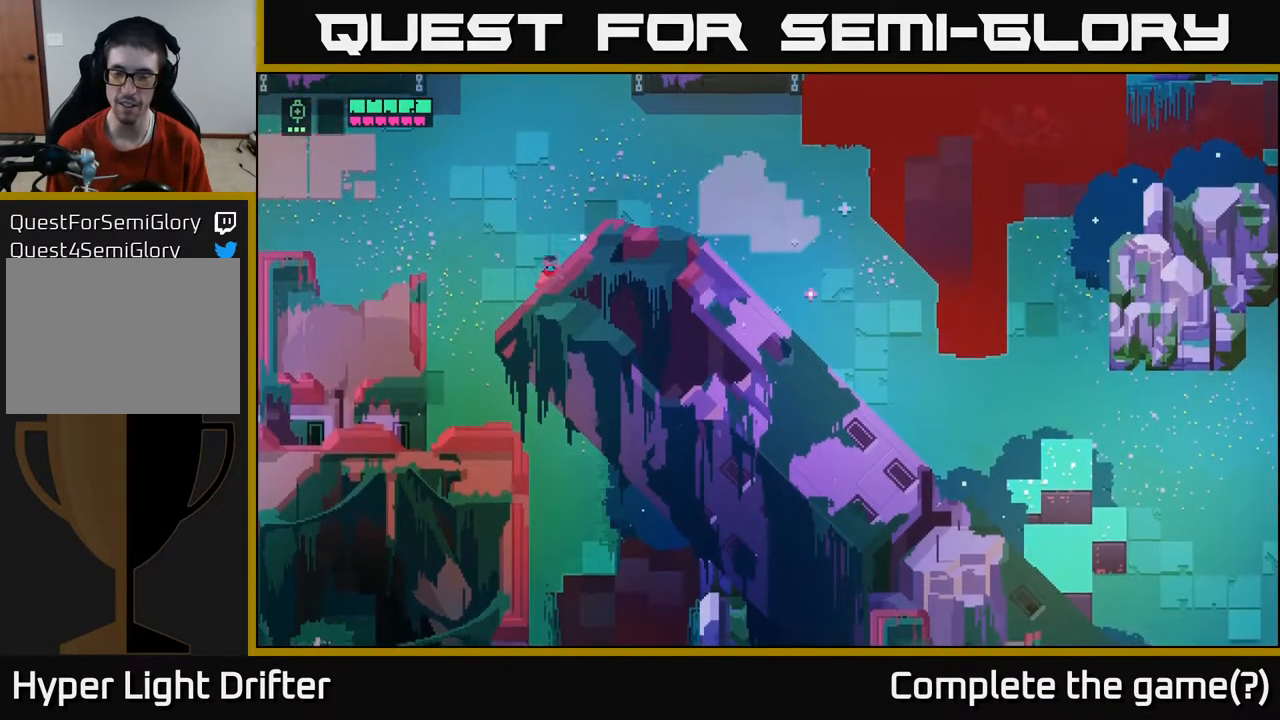
{"buttons": [], "left_stick": "up", "right_stick": "center", "events": [[300, "left_stick", "up-left"], [417, "left_stick", "up"]]}
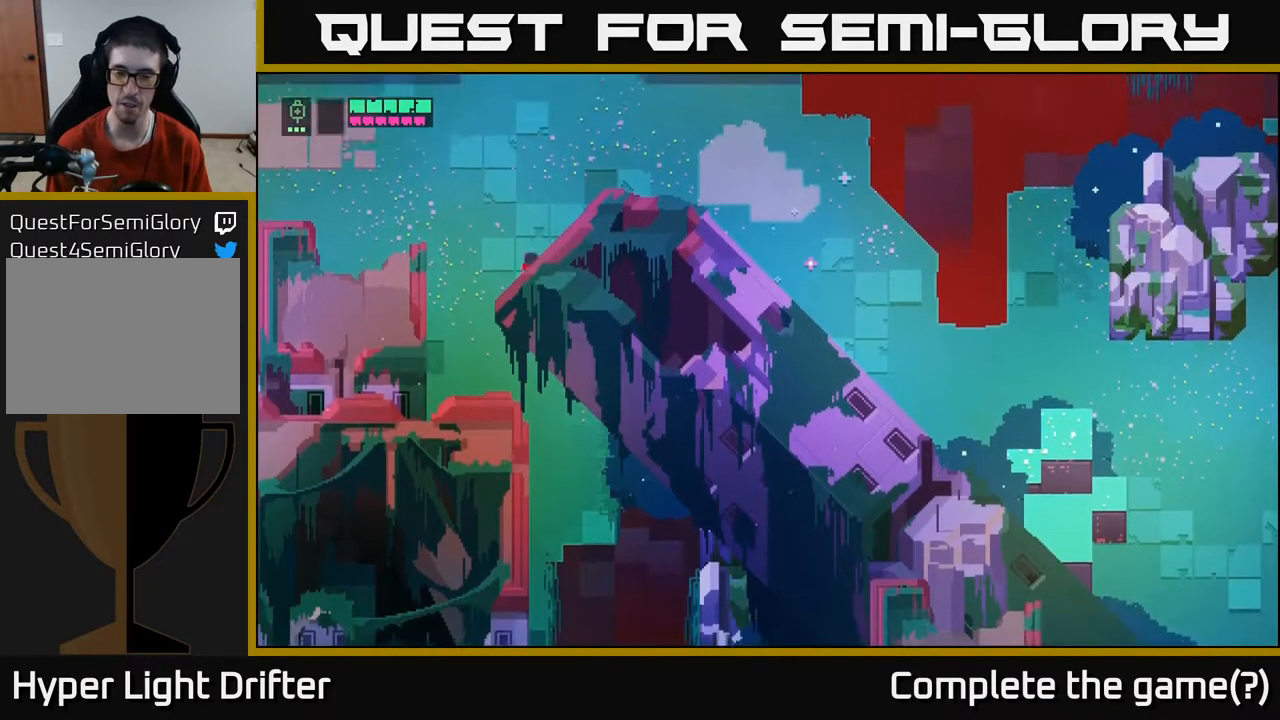
{"buttons": [], "left_stick": "left", "right_stick": "center", "events": [[100, "left_stick", "up-left"], [400, "left_stick", "left"]]}
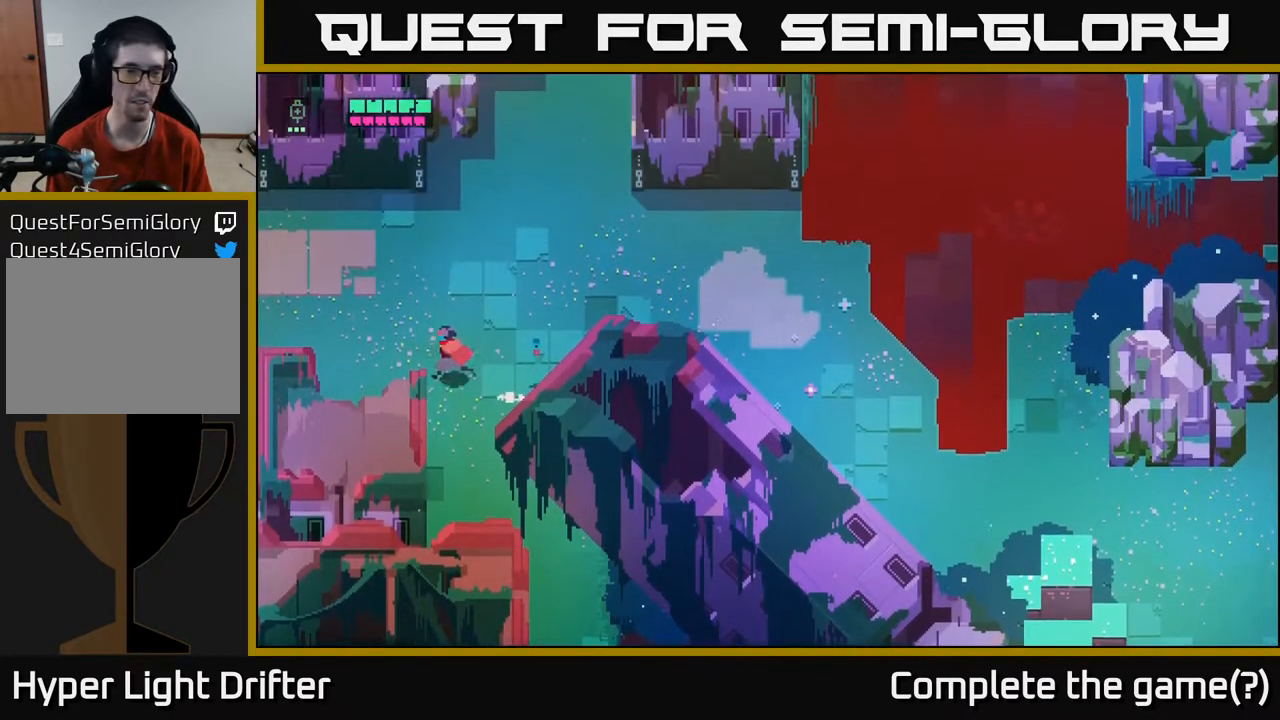
{"buttons": [], "left_stick": "up-left", "right_stick": "center", "events": [[200, "left_stick", "up-left"]]}
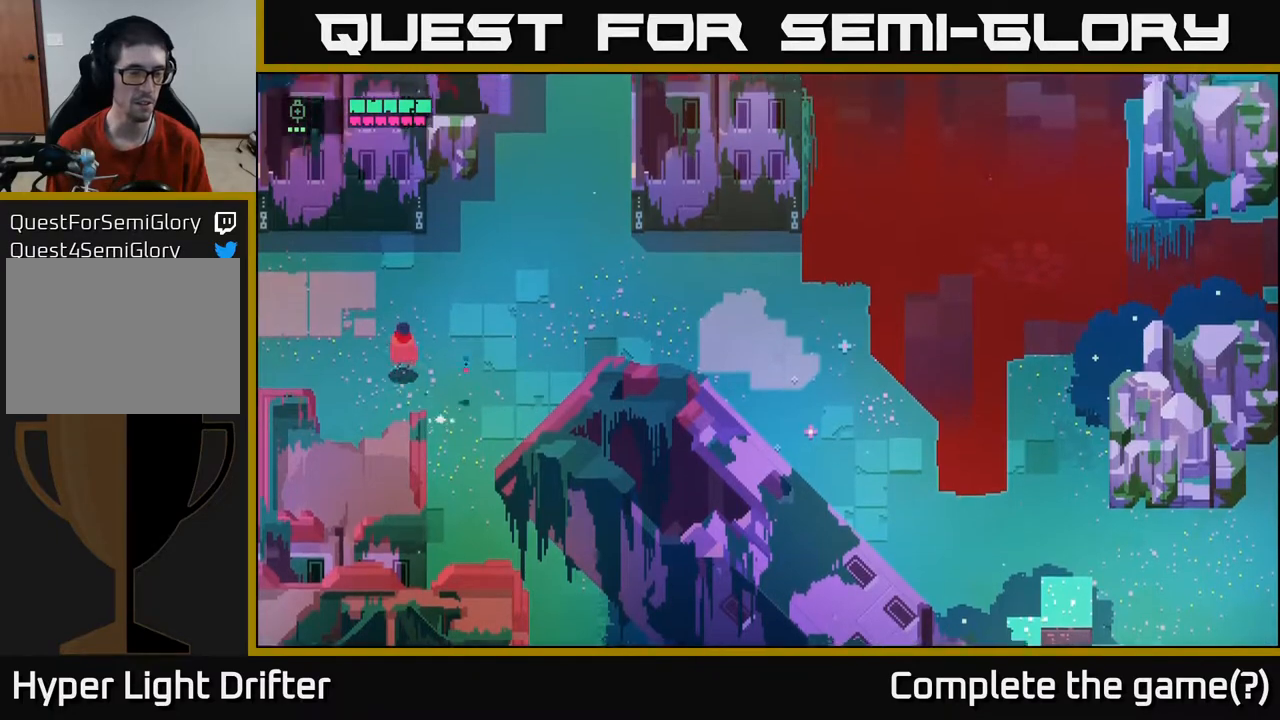
{"buttons": [], "left_stick": "left", "right_stick": "center", "events": [[150, "left_stick", "left"]]}
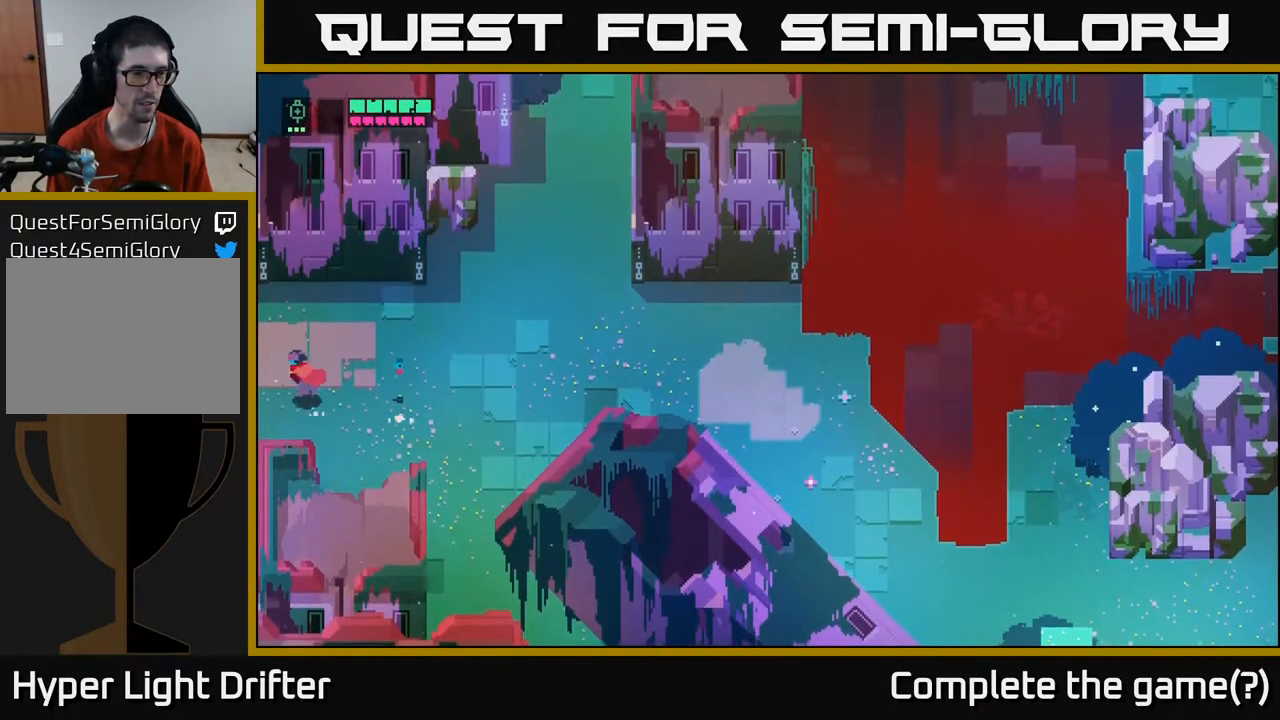
{"buttons": [], "left_stick": "left", "right_stick": "center", "events": [[383, "left_stick", "center"], [500, "left_stick", "left"]]}
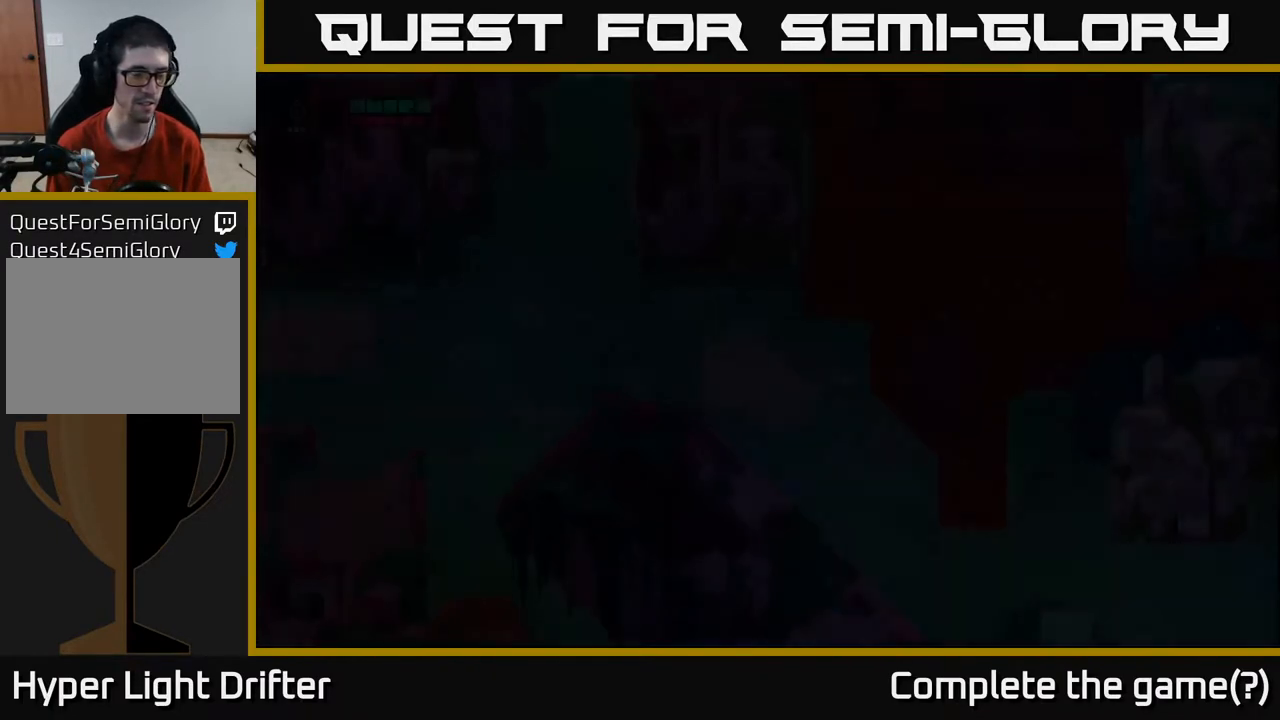
{"buttons": [], "left_stick": "left", "right_stick": "center", "events": []}
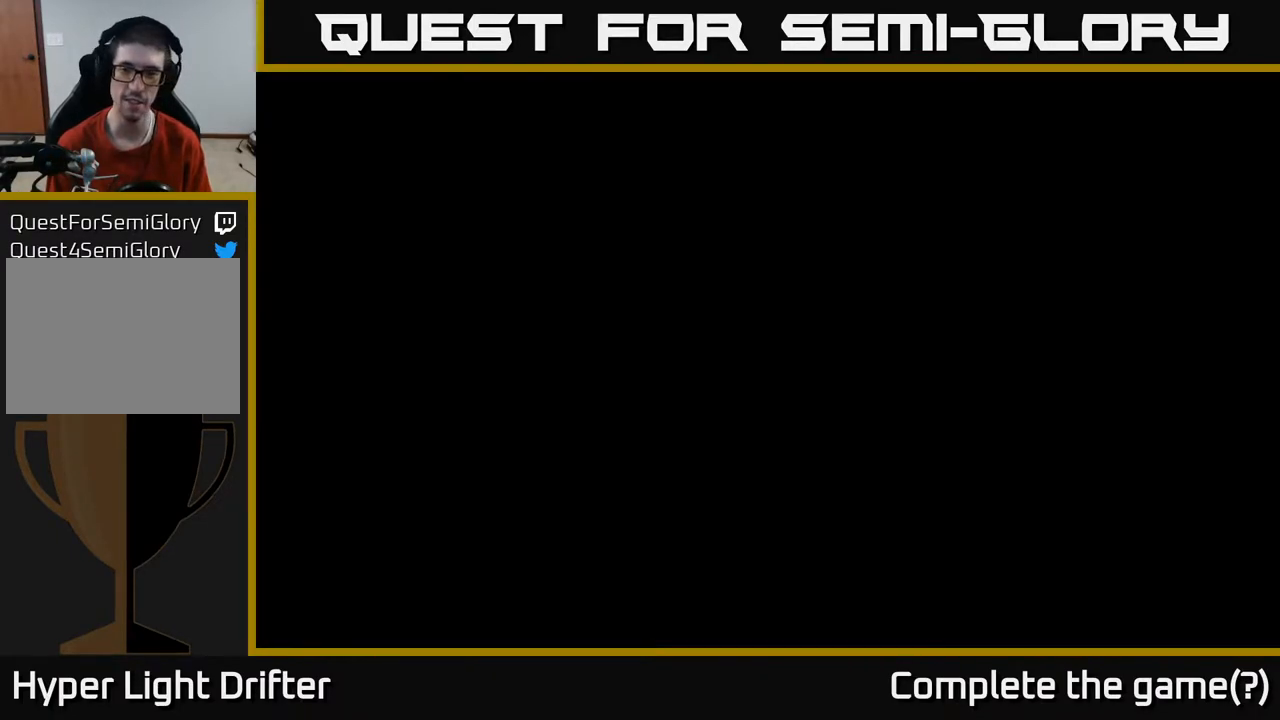
{"buttons": [], "left_stick": "left", "right_stick": "center", "events": []}
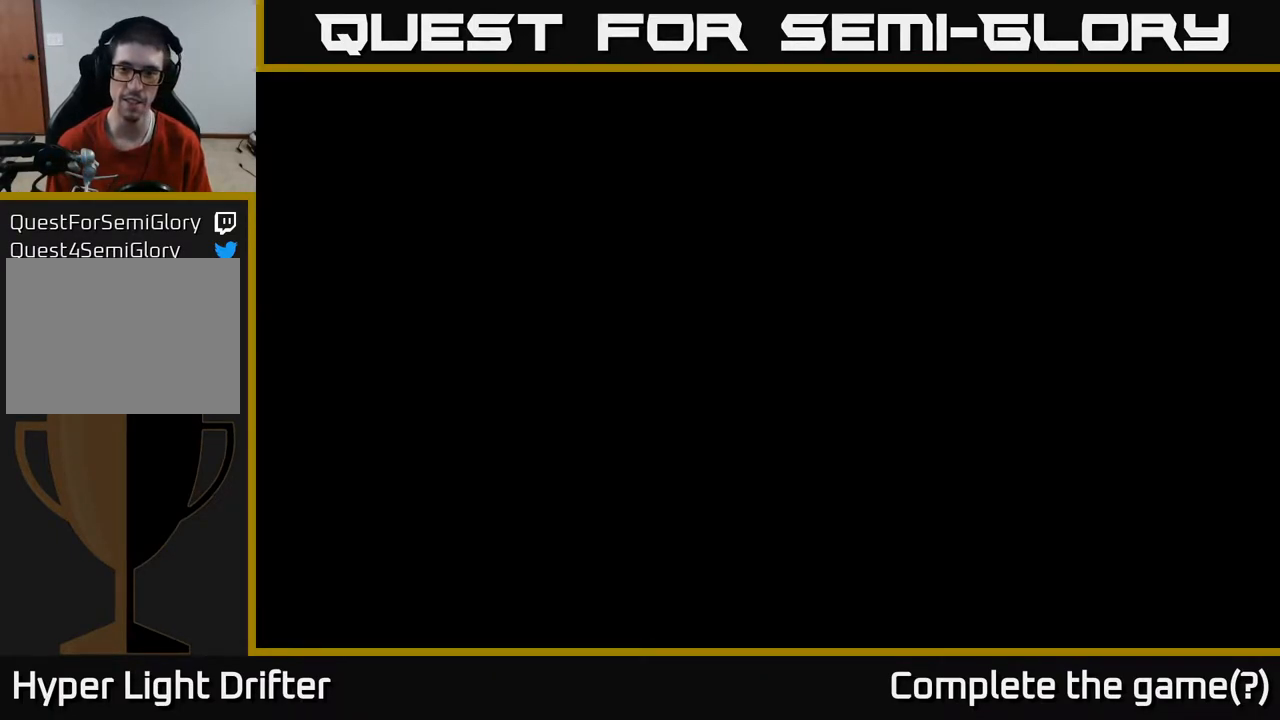
{"buttons": [], "left_stick": "left", "right_stick": "center", "events": []}
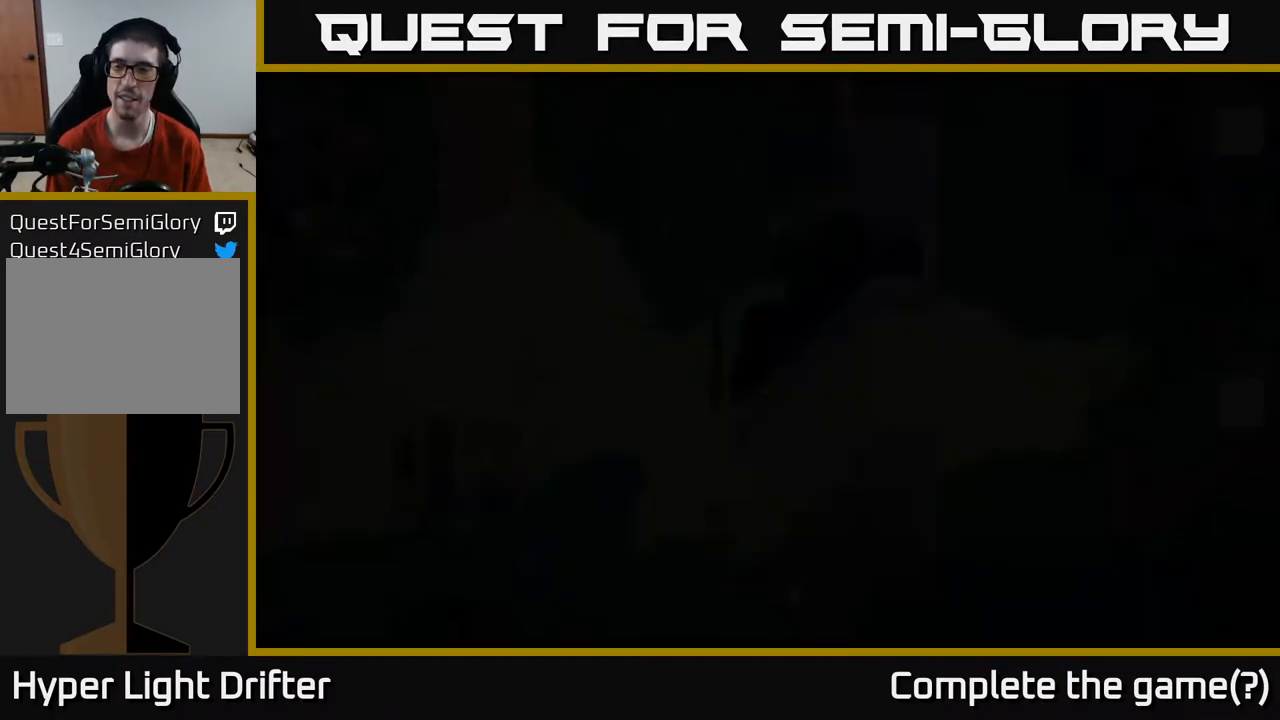
{"buttons": [], "left_stick": "left", "right_stick": "center", "events": []}
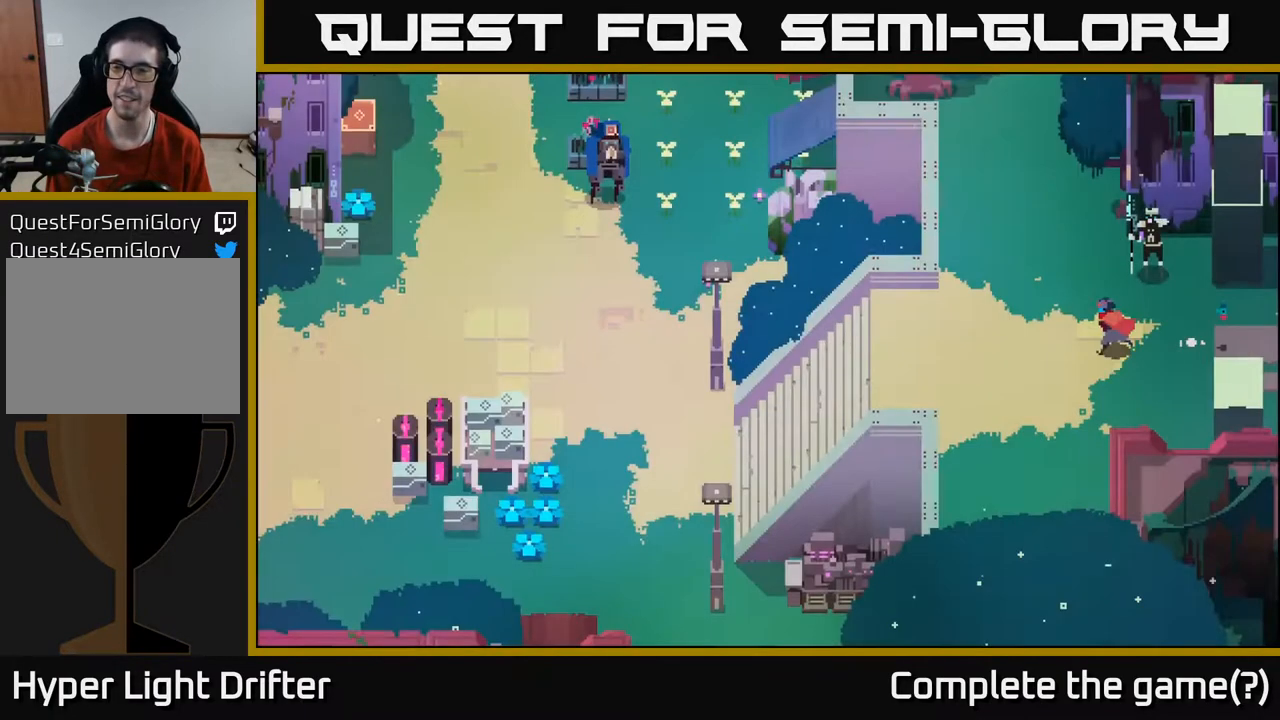
{"buttons": [], "left_stick": "left", "right_stick": "center", "events": []}
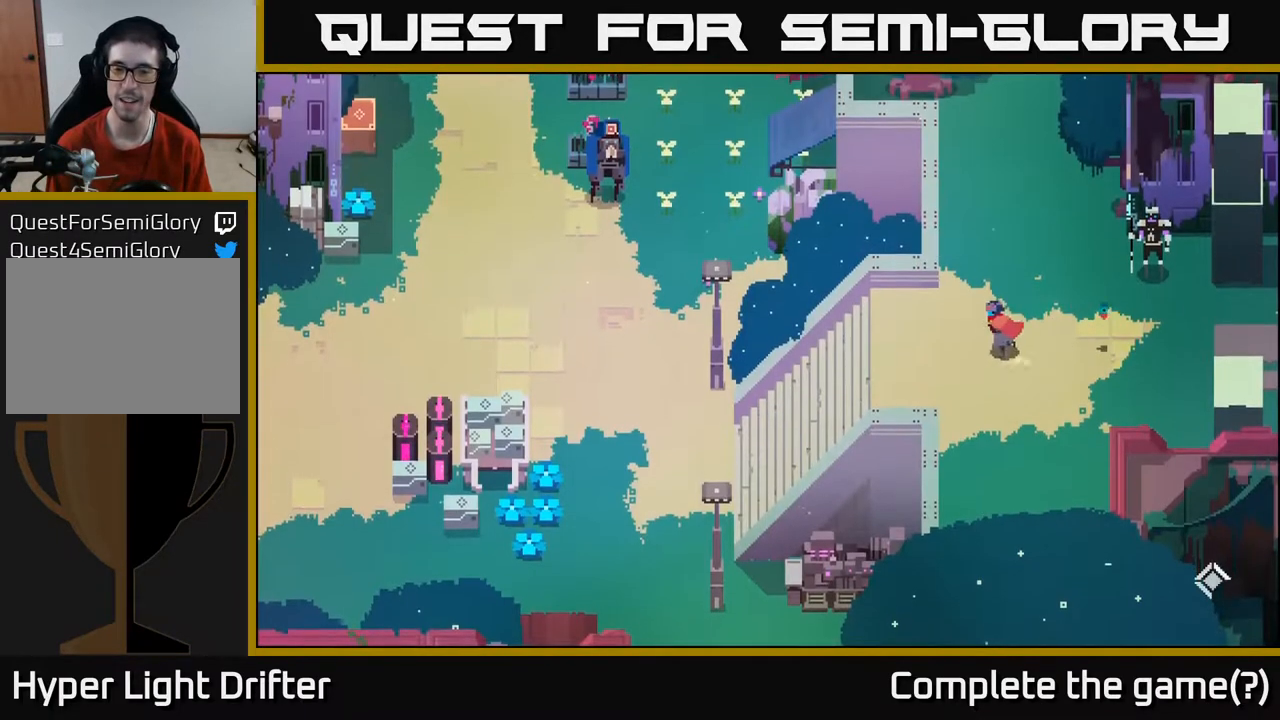
{"buttons": [], "left_stick": "left", "right_stick": "center", "events": []}
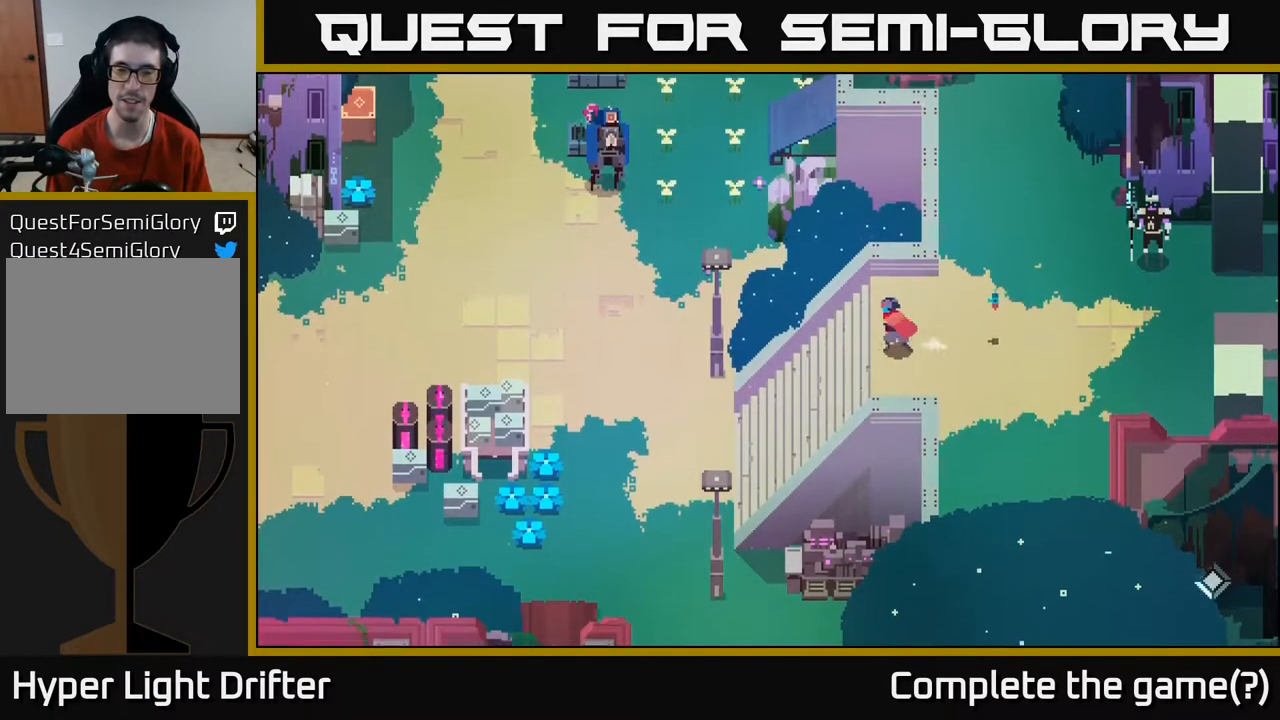
{"buttons": [], "left_stick": "left", "right_stick": "center", "events": []}
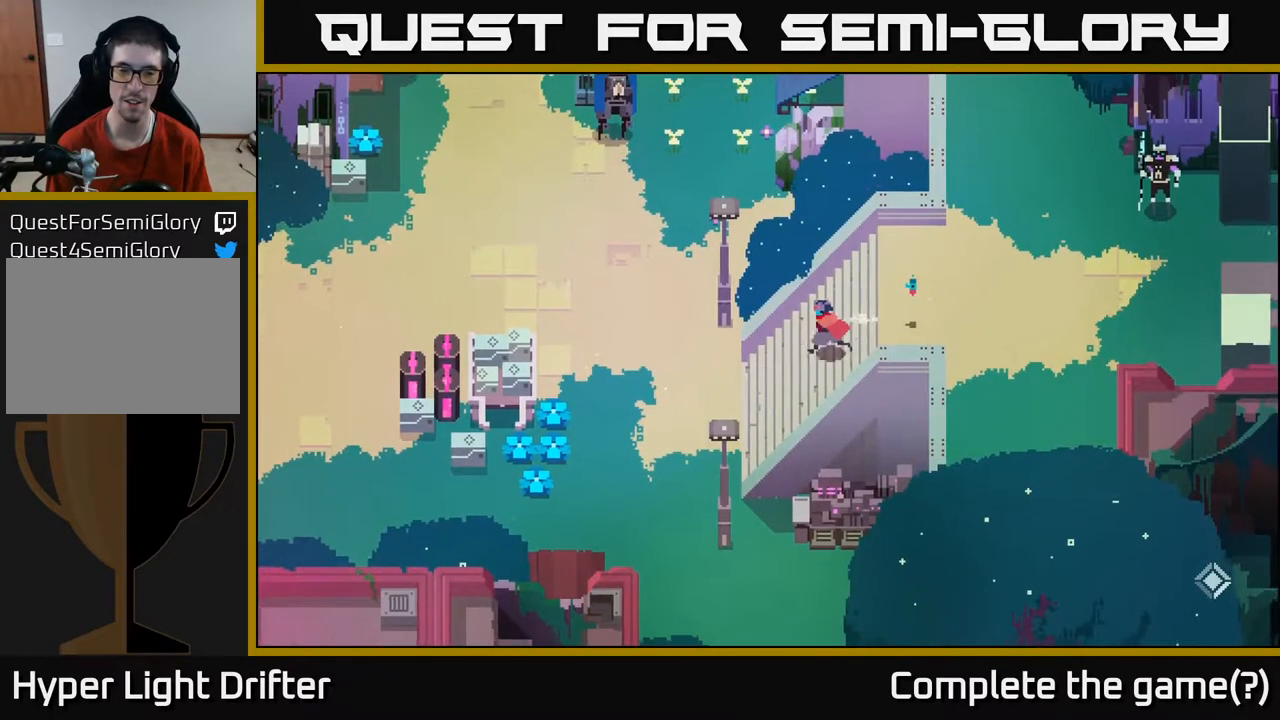
{"buttons": [], "left_stick": "left", "right_stick": "center", "events": []}
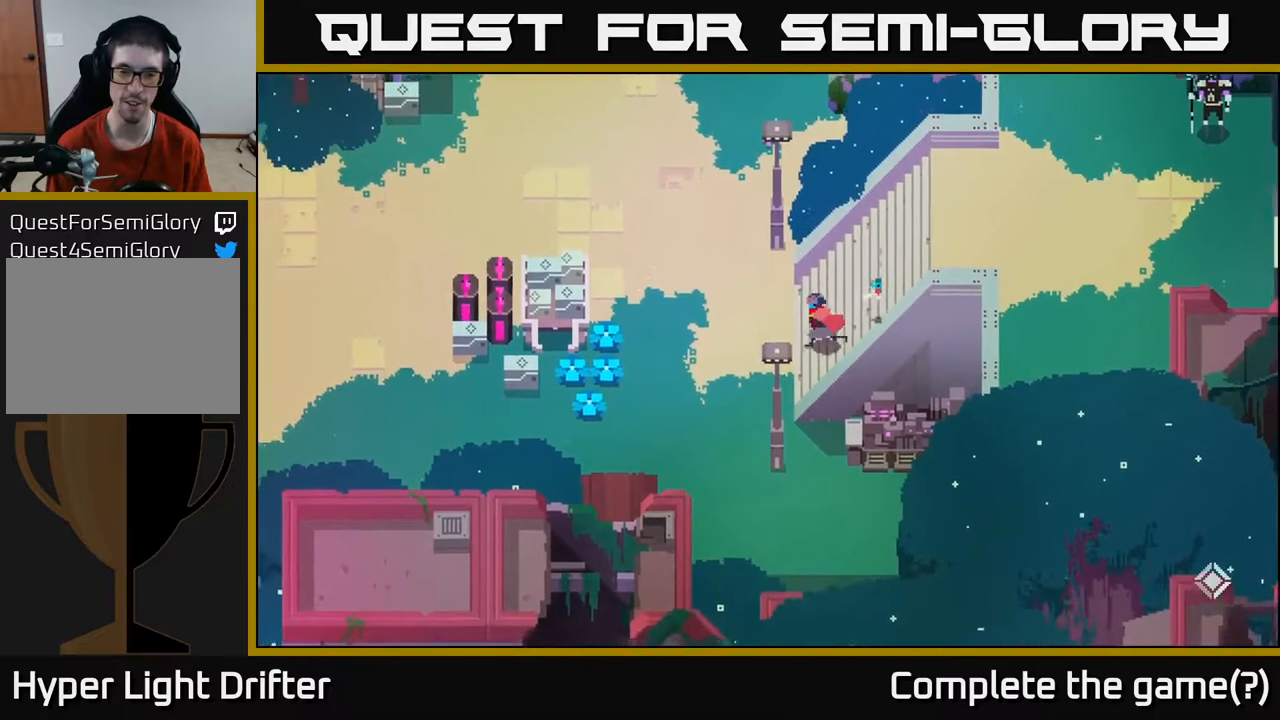
{"buttons": [], "left_stick": "down-left", "right_stick": "center", "events": [[17, "left_stick", "down-left"], [267, "left_stick", "left"], [383, "left_stick", "down-left"]]}
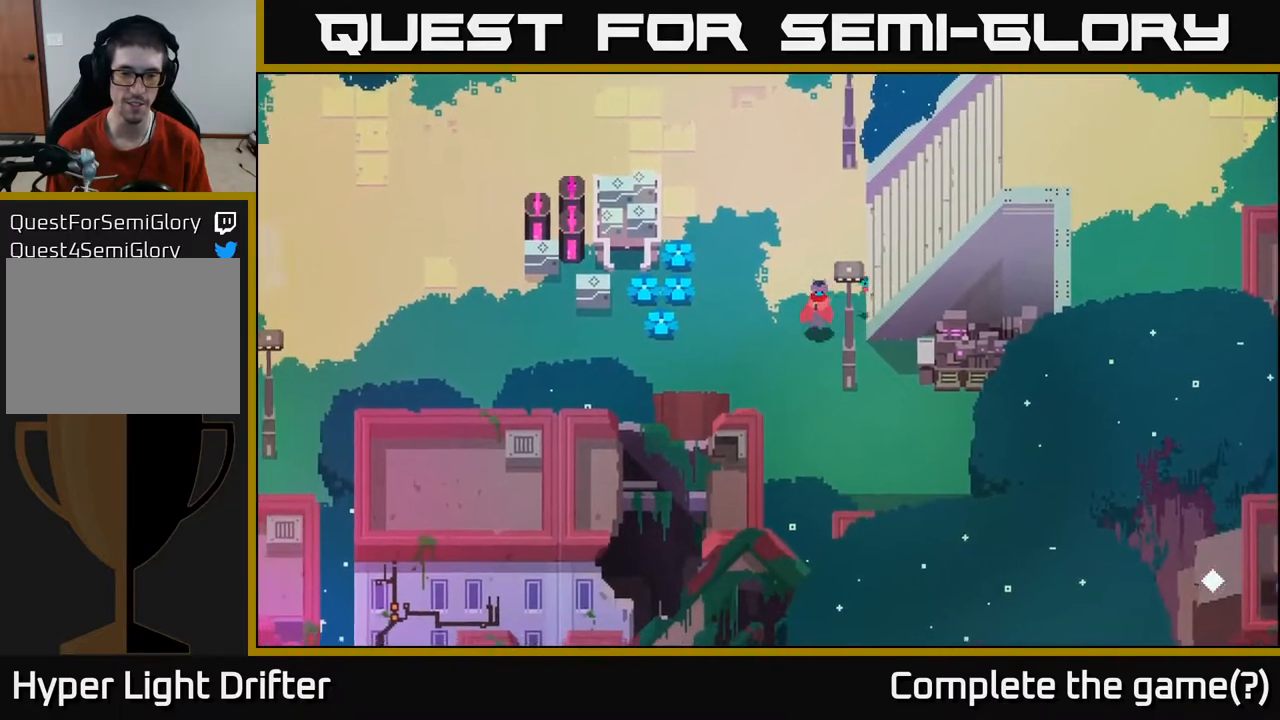
{"buttons": [], "left_stick": "up-left", "right_stick": "center", "events": [[33, "left_stick", "down"], [317, "left_stick", "left"], [417, "left_stick", "up-left"]]}
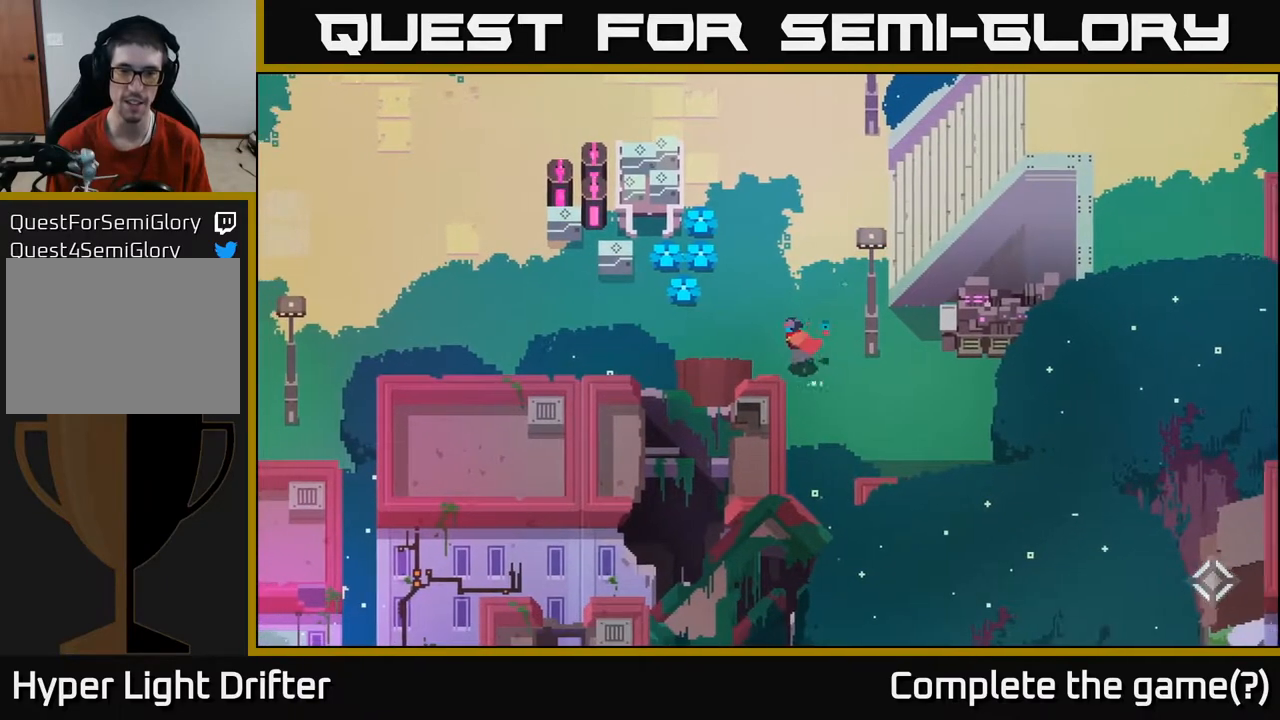
{"buttons": [], "left_stick": "left", "right_stick": "center", "events": [[233, "left_stick", "left"]]}